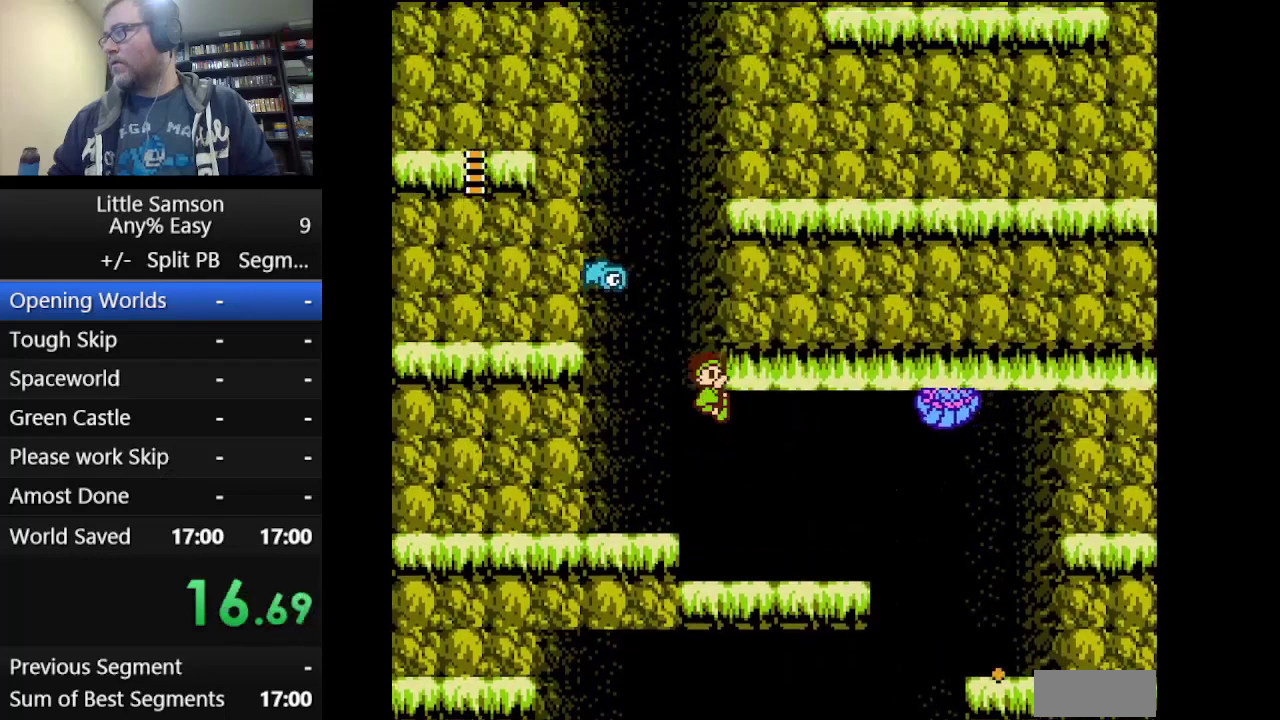
Gameplay with a controller (Nintendo layout); each line is a JSON object with the inputs held at the frame after it. "events" lists button and stick changes between this image and that frame as [ms after this image, input, new state], when the widget could be followed in between. Not read: L3 R3.
{"buttons": ["DPAD_UP"], "events": []}
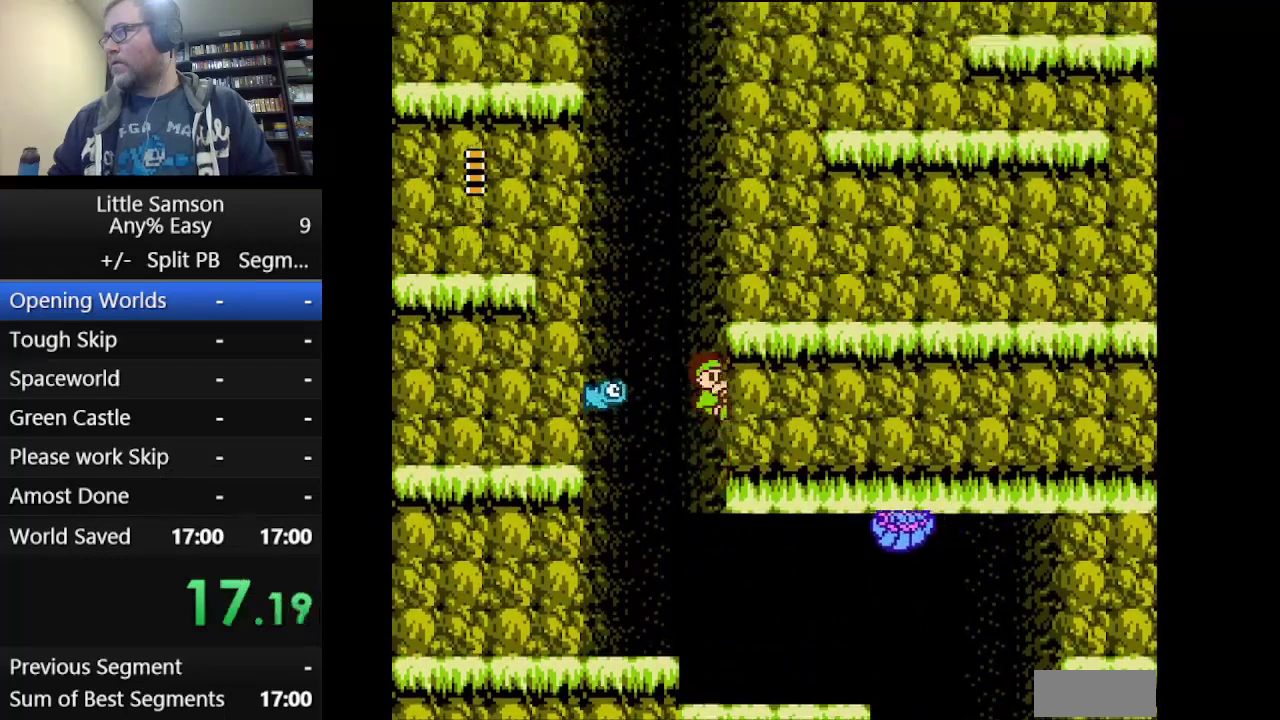
{"buttons": ["A", "DPAD_UP", "DPAD_LEFT"], "events": [[125, "A", "down"], [292, "DPAD_LEFT", "down"]]}
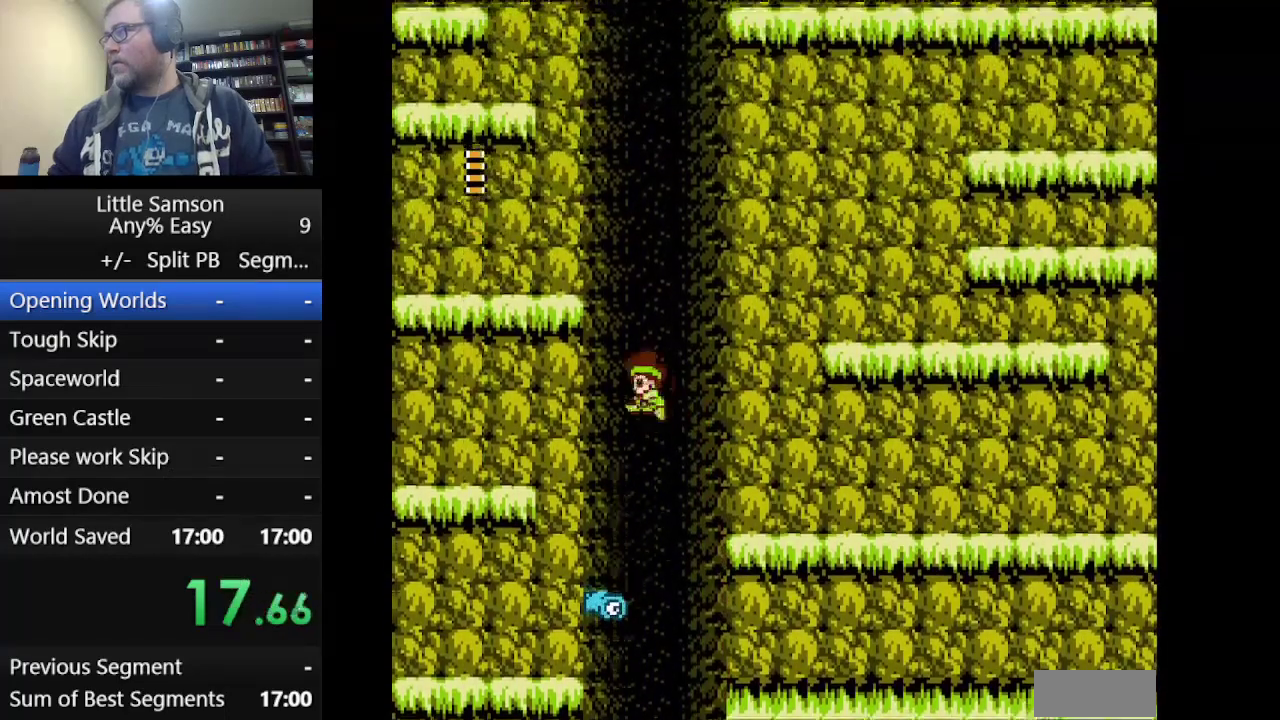
{"buttons": ["DPAD_UP"], "events": [[250, "DPAD_LEFT", "up"], [417, "A", "up"]]}
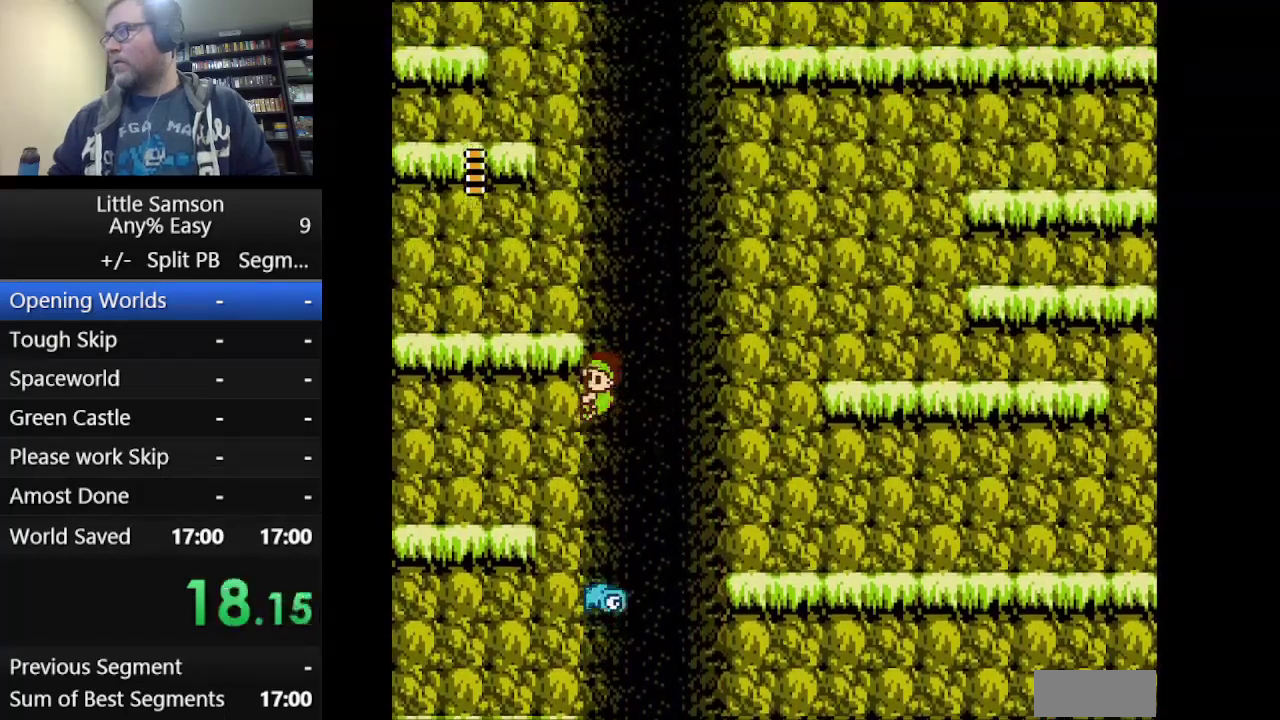
{"buttons": ["DPAD_UP"], "events": []}
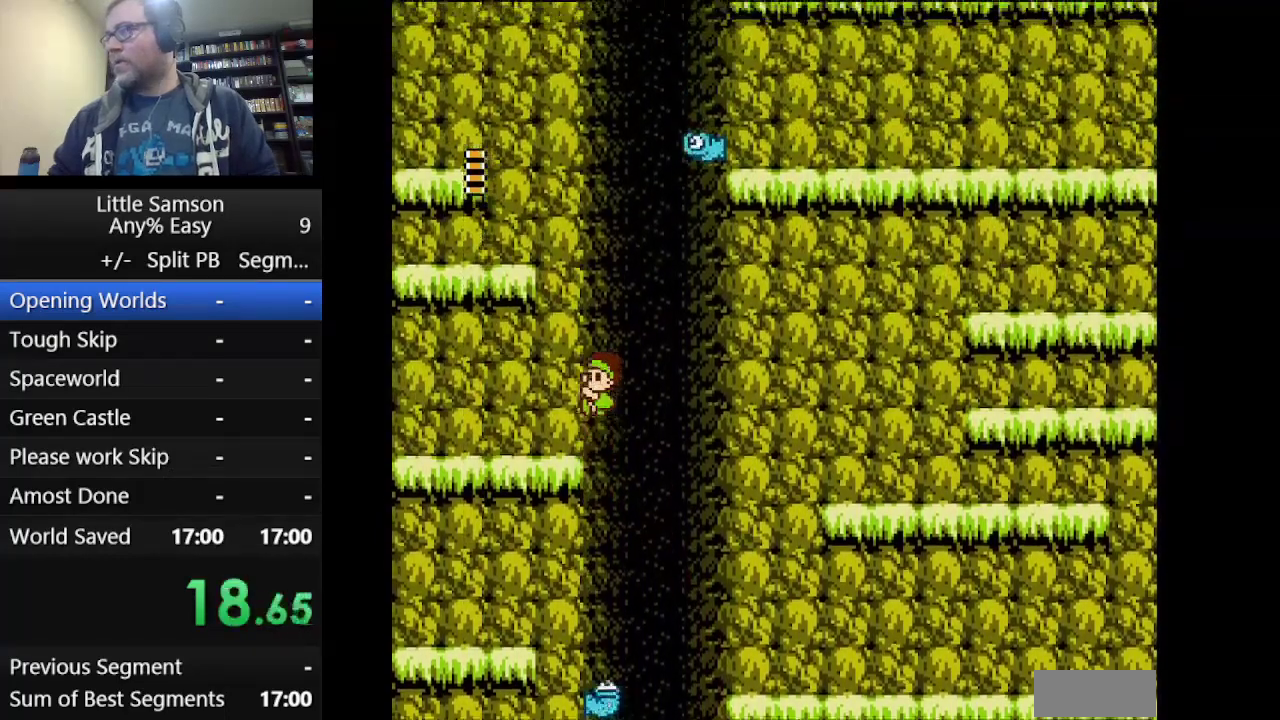
{"buttons": ["DPAD_UP"], "events": []}
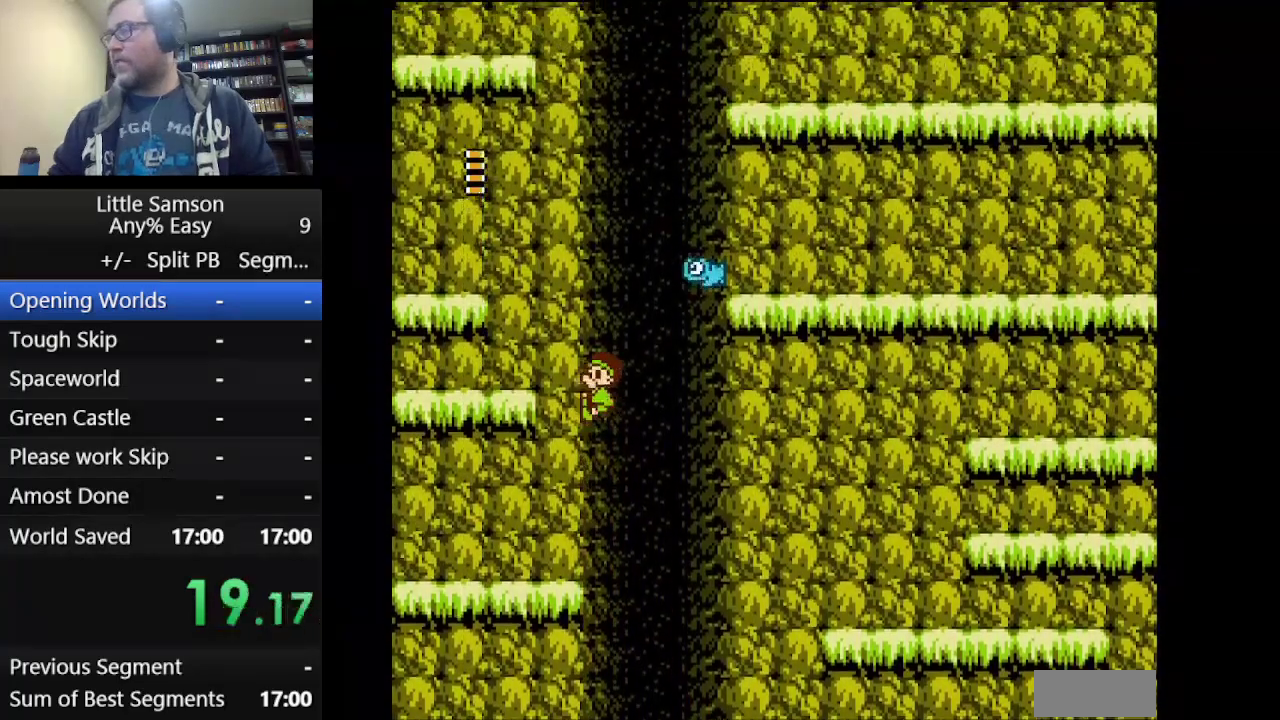
{"buttons": ["DPAD_UP"], "events": []}
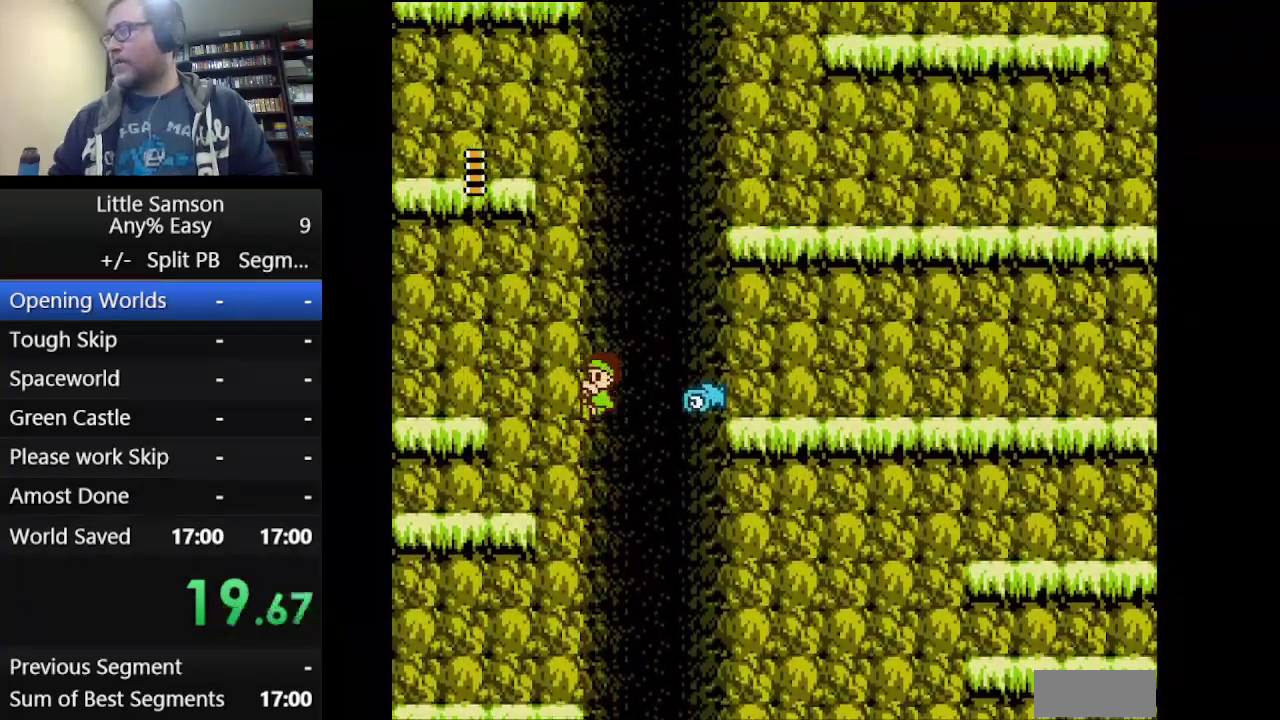
{"buttons": ["A", "DPAD_UP", "DPAD_RIGHT"], "events": [[501, "A", "down"], [501, "DPAD_RIGHT", "down"]]}
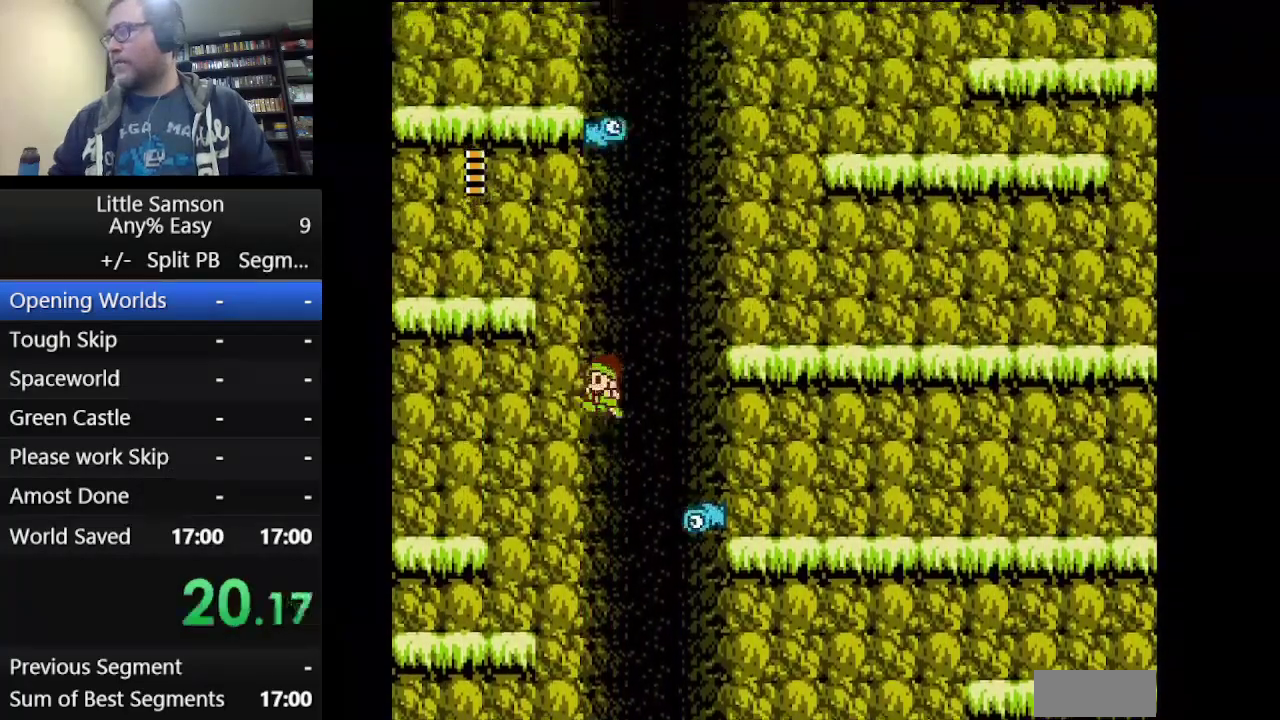
{"buttons": ["A", "DPAD_UP"], "events": [[417, "A", "up"], [500, "A", "down"], [500, "DPAD_RIGHT", "up"]]}
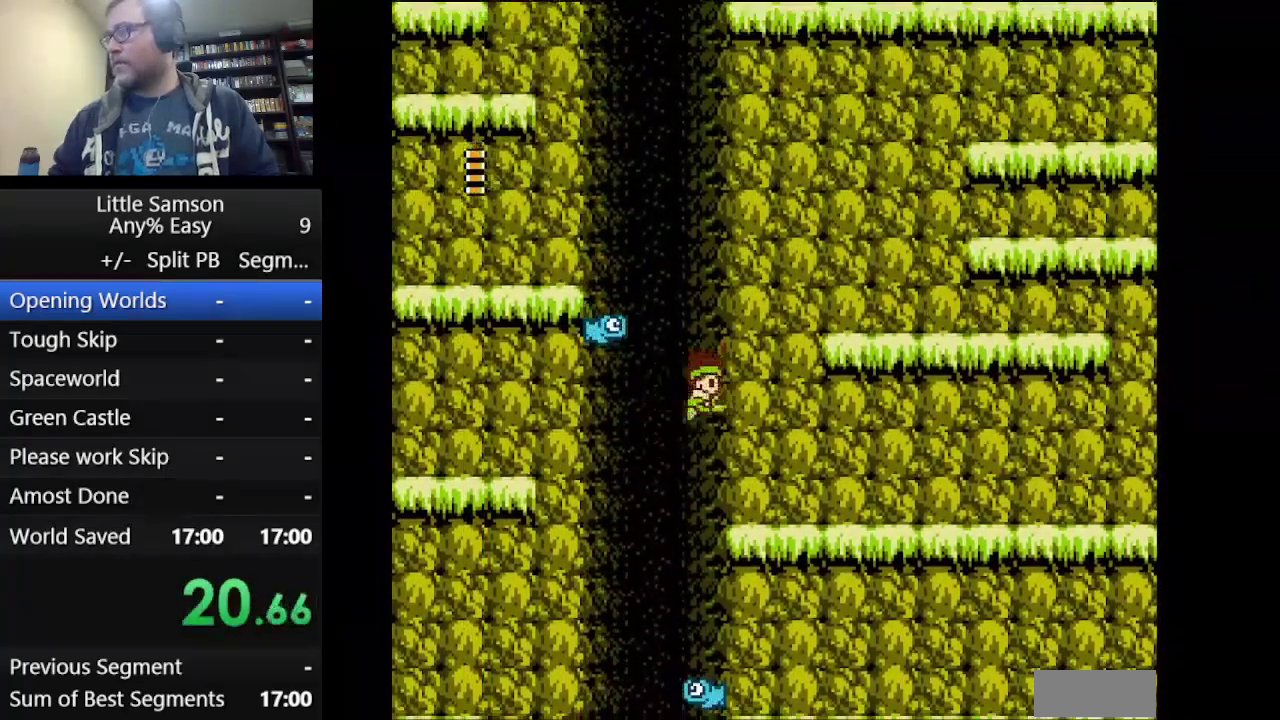
{"buttons": ["A", "DPAD_UP", "DPAD_RIGHT"], "events": [[125, "A", "up"], [417, "A", "down"], [417, "DPAD_RIGHT", "down"]]}
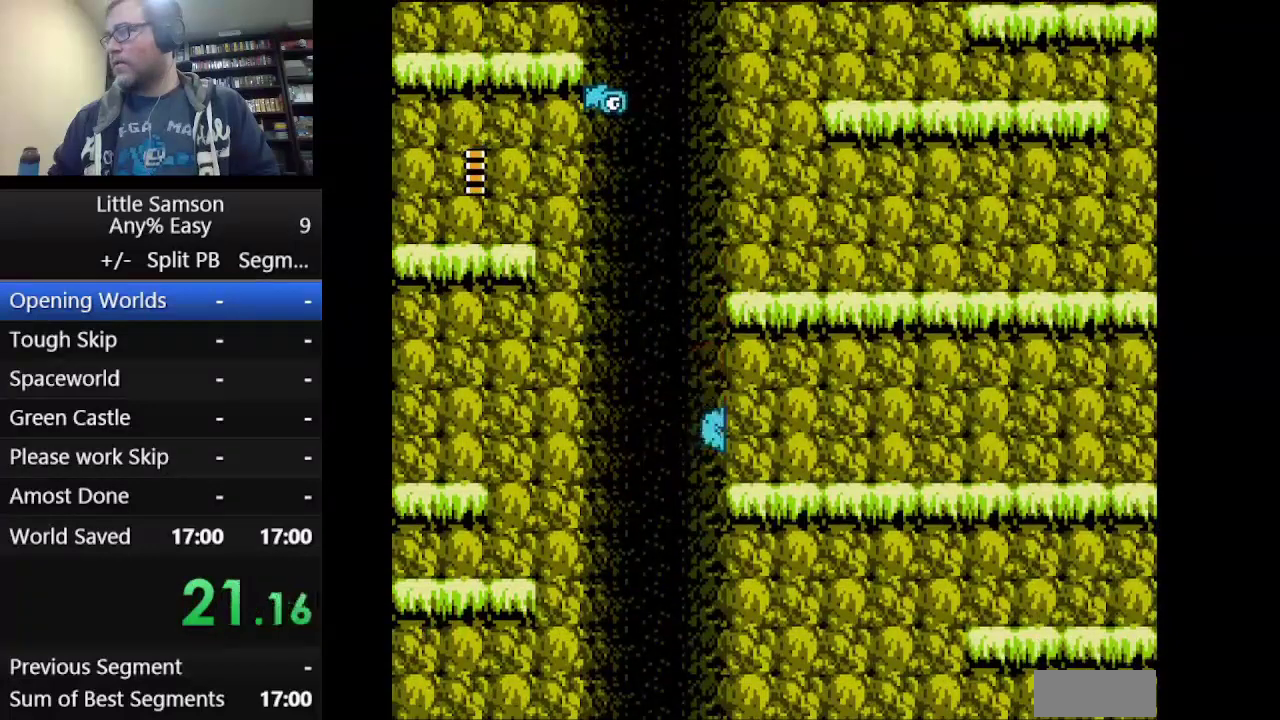
{"buttons": ["DPAD_RIGHT"], "events": [[83, "A", "up"], [333, "A", "down"], [333, "DPAD_UP", "up"], [417, "DPAD_UP", "down"], [500, "A", "up"], [500, "DPAD_UP", "up"]]}
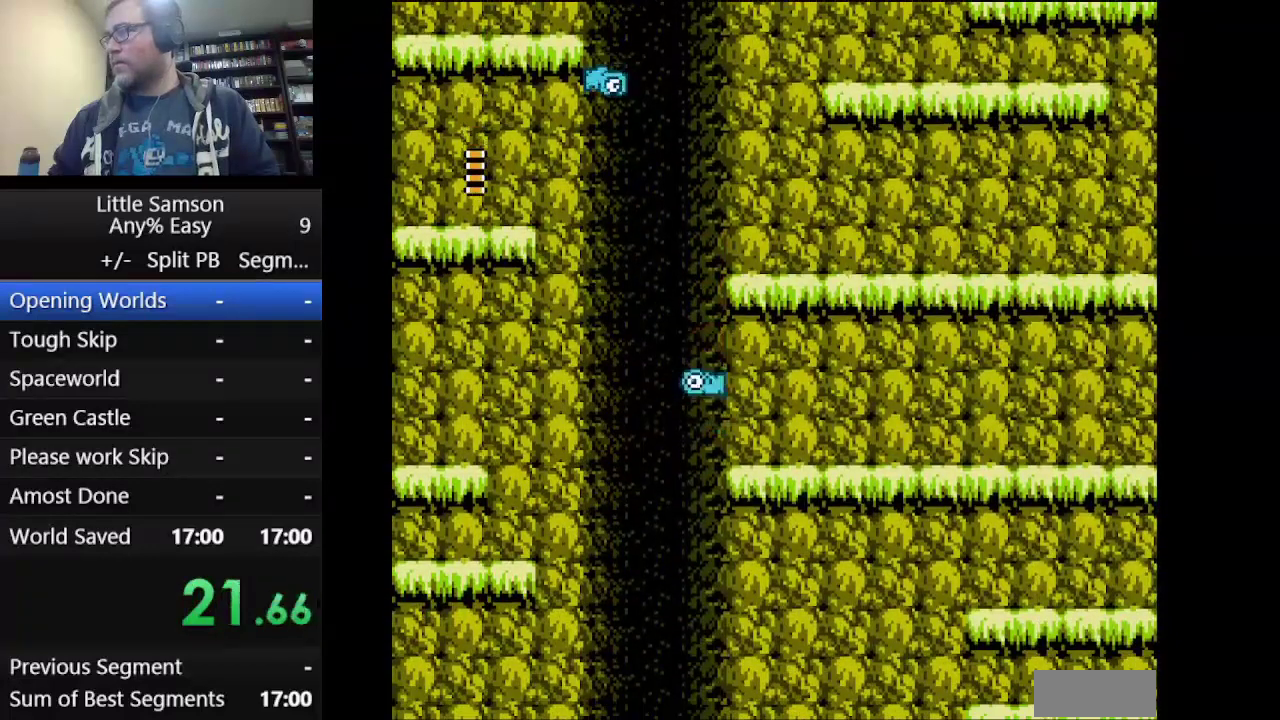
{"buttons": ["DPAD_UP"], "events": [[209, "DPAD_UP", "down"], [250, "DPAD_RIGHT", "up"]]}
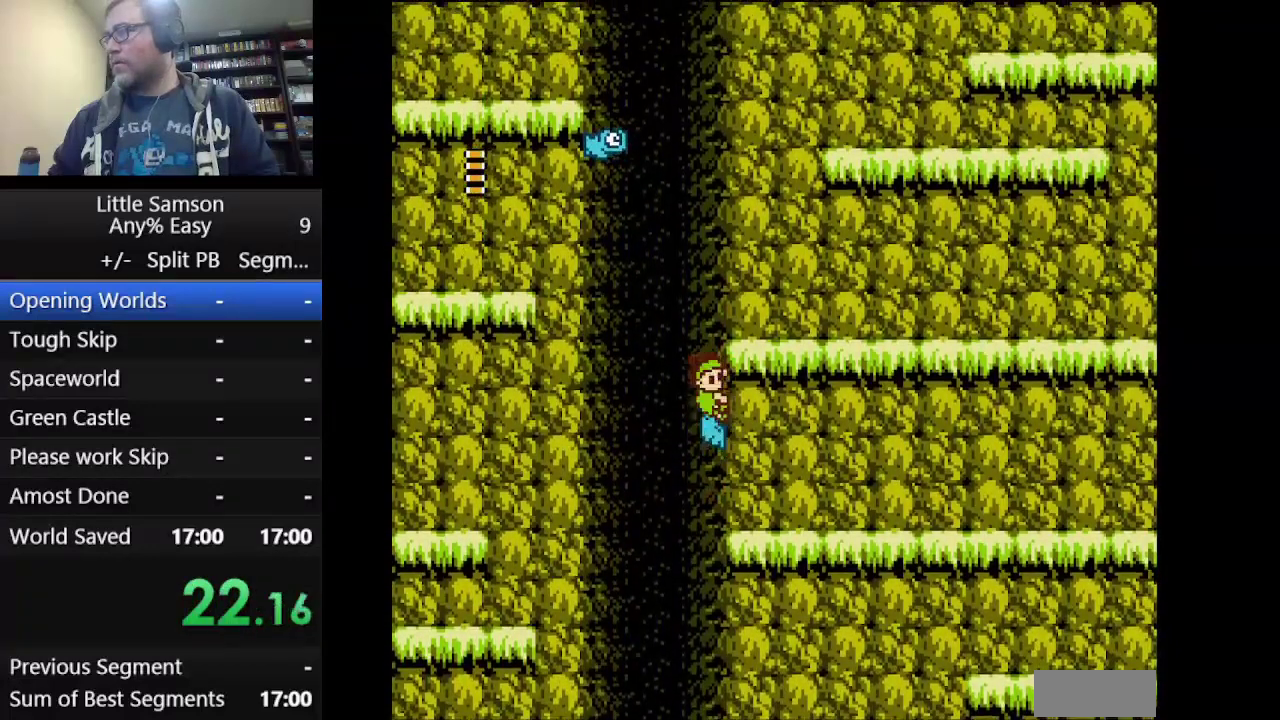
{"buttons": ["DPAD_UP"], "events": []}
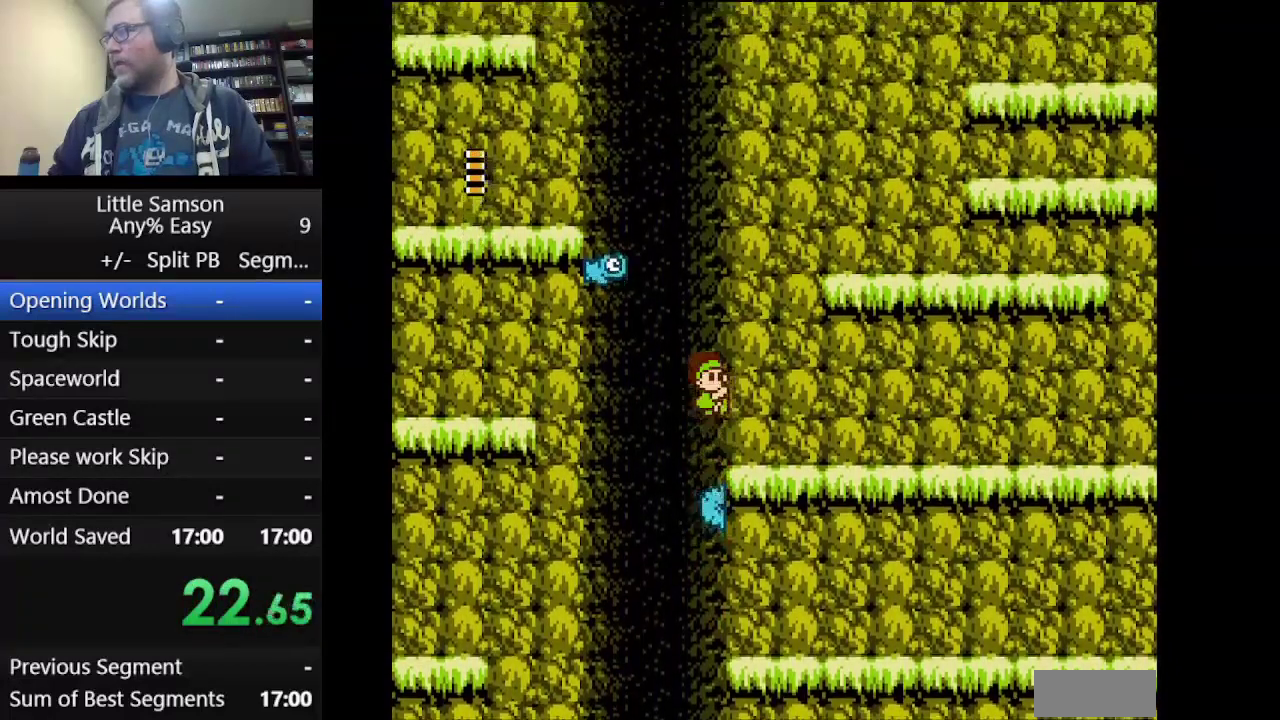
{"buttons": ["DPAD_UP"], "events": []}
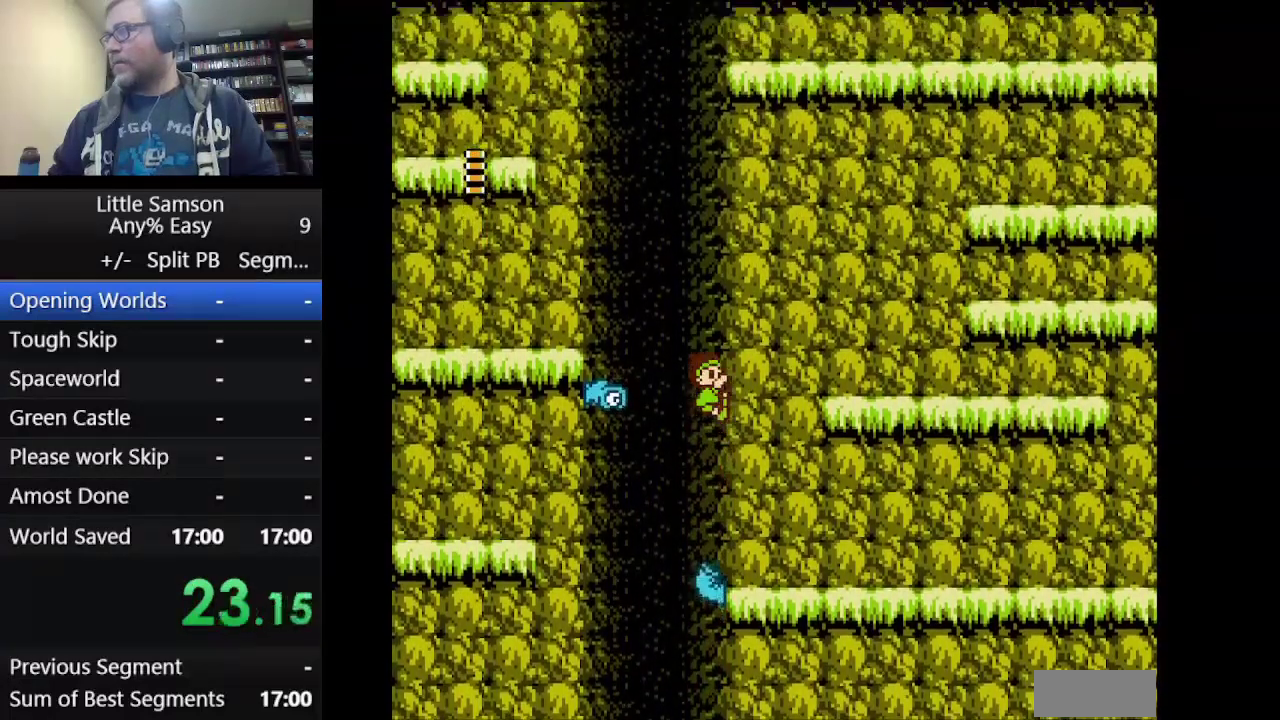
{"buttons": ["DPAD_UP"], "events": []}
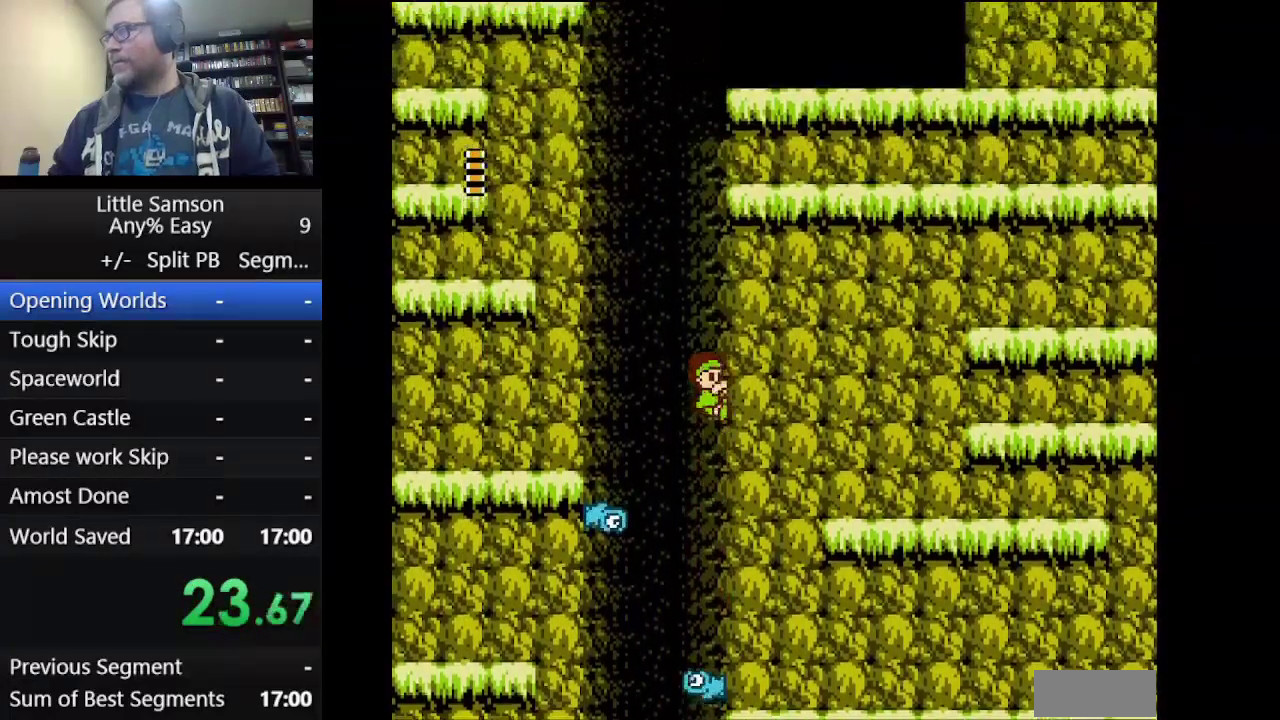
{"buttons": ["DPAD_UP"], "events": []}
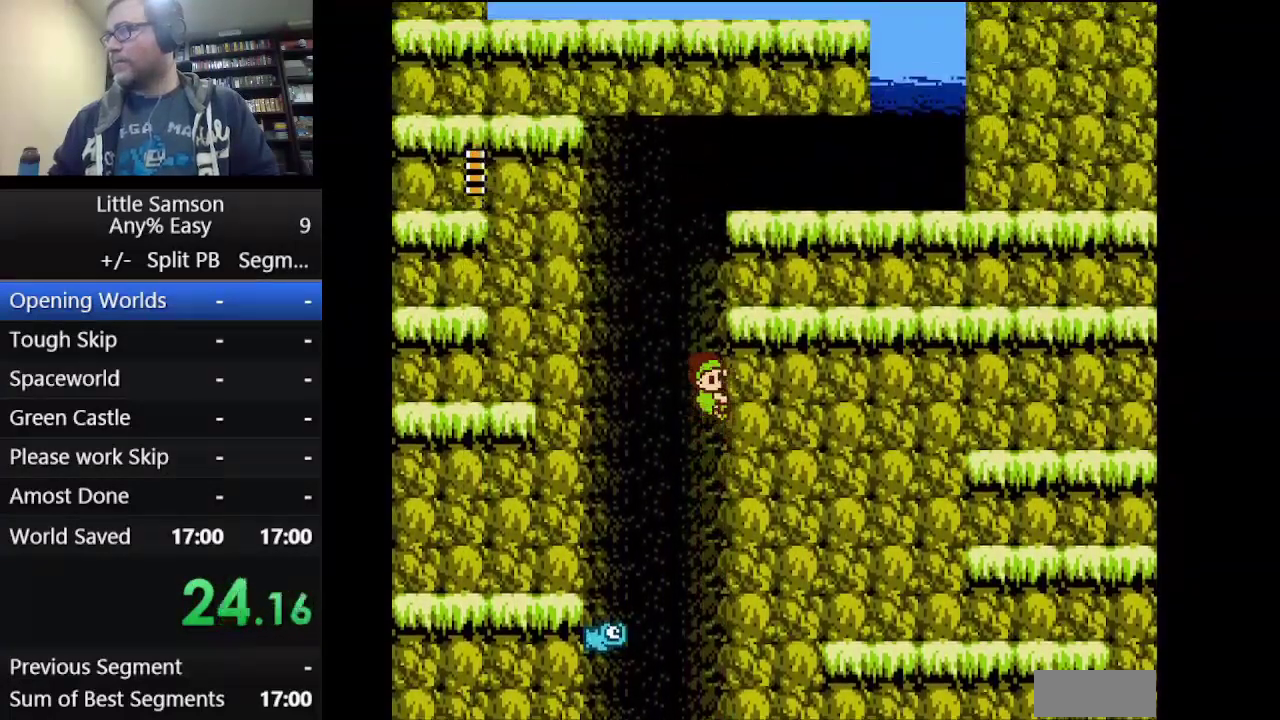
{"buttons": ["DPAD_UP"], "events": []}
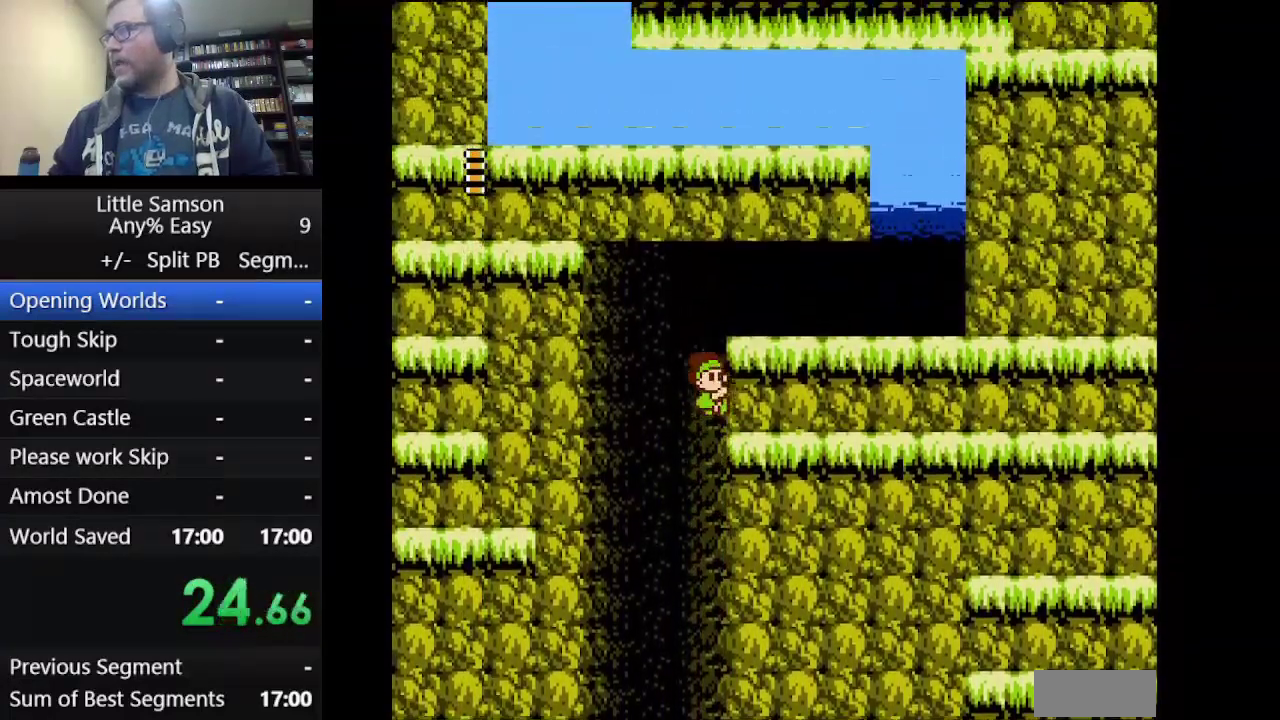
{"buttons": ["DPAD_UP", "DPAD_RIGHT"], "events": [[501, "DPAD_RIGHT", "down"]]}
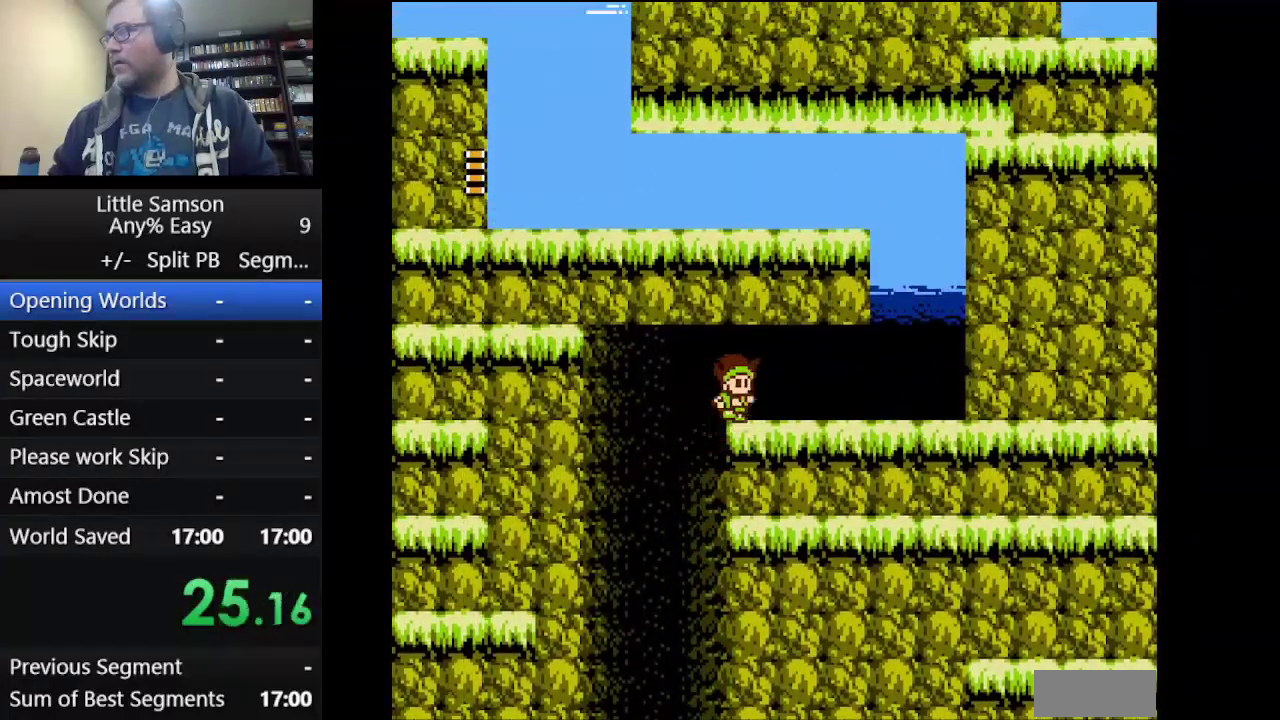
{"buttons": ["DPAD_UP", "DPAD_RIGHT"], "events": [[166, "A", "down"], [417, "A", "up"]]}
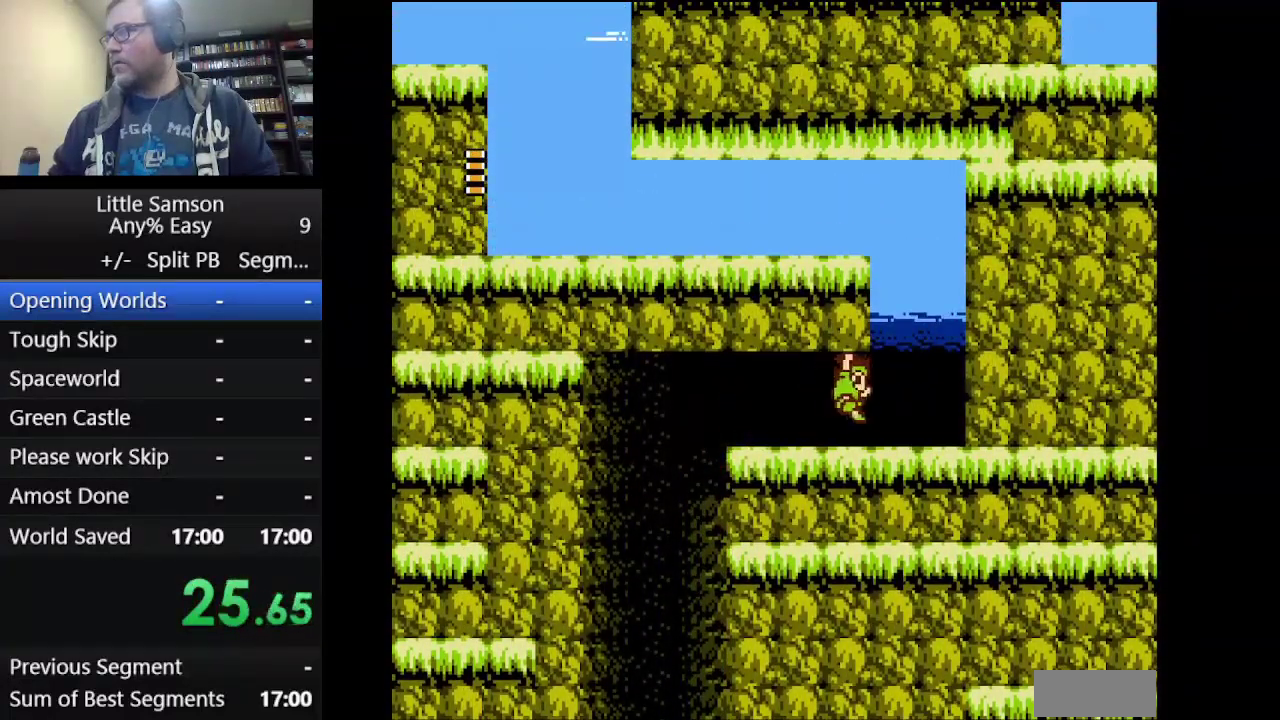
{"buttons": ["DPAD_UP"], "events": [[250, "DPAD_RIGHT", "up"]]}
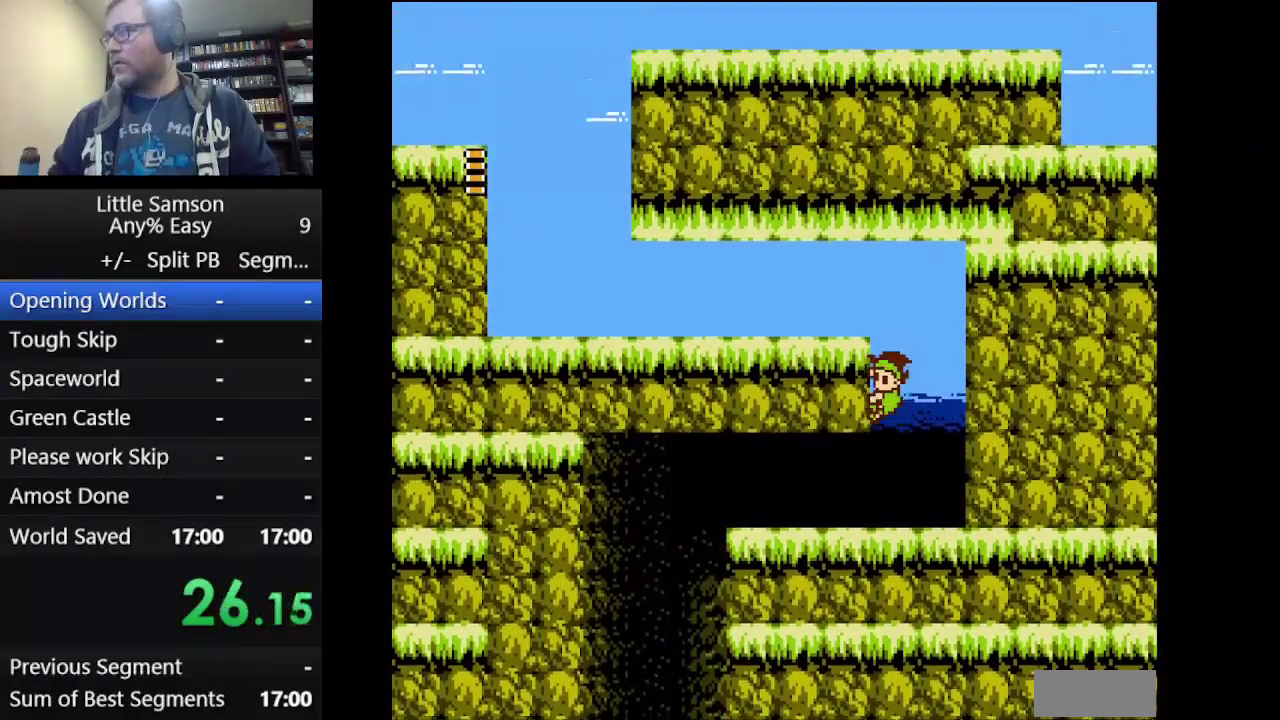
{"buttons": ["DPAD_LEFT"], "events": [[250, "DPAD_LEFT", "down"], [417, "DPAD_UP", "up"]]}
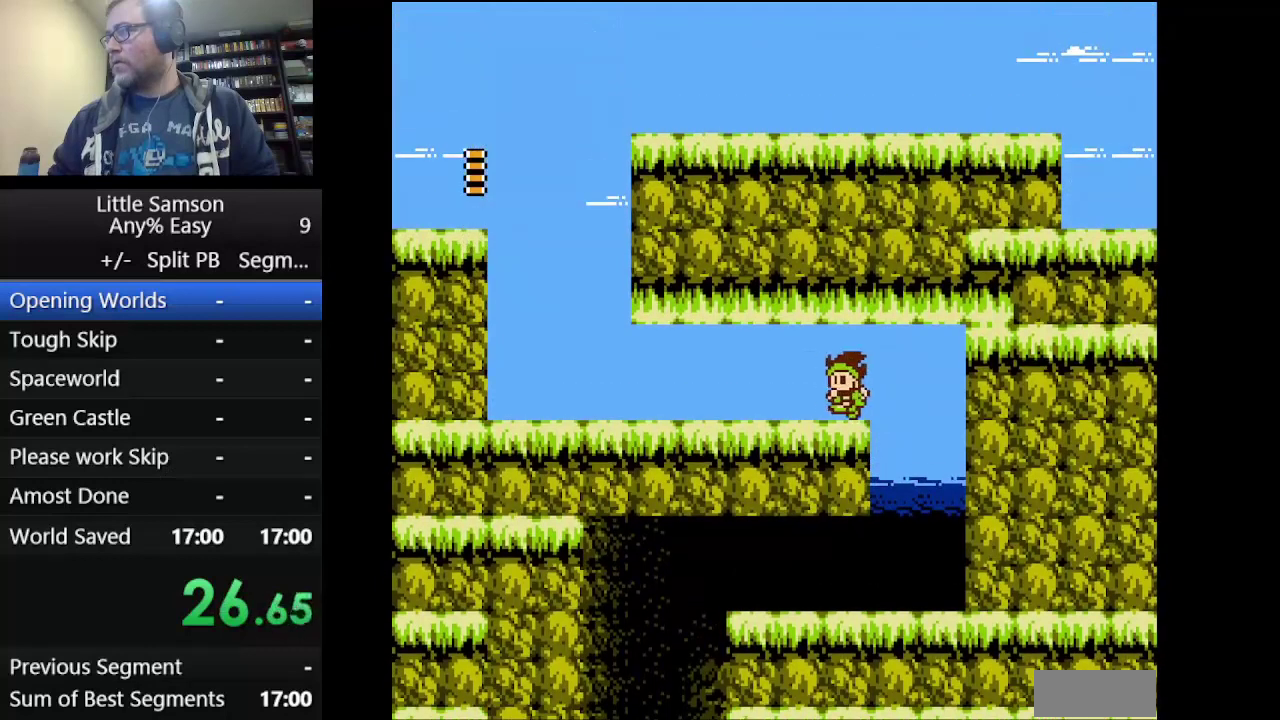
{"buttons": ["A", "DPAD_UP", "DPAD_LEFT"], "events": [[292, "DPAD_UP", "down"], [417, "A", "down"]]}
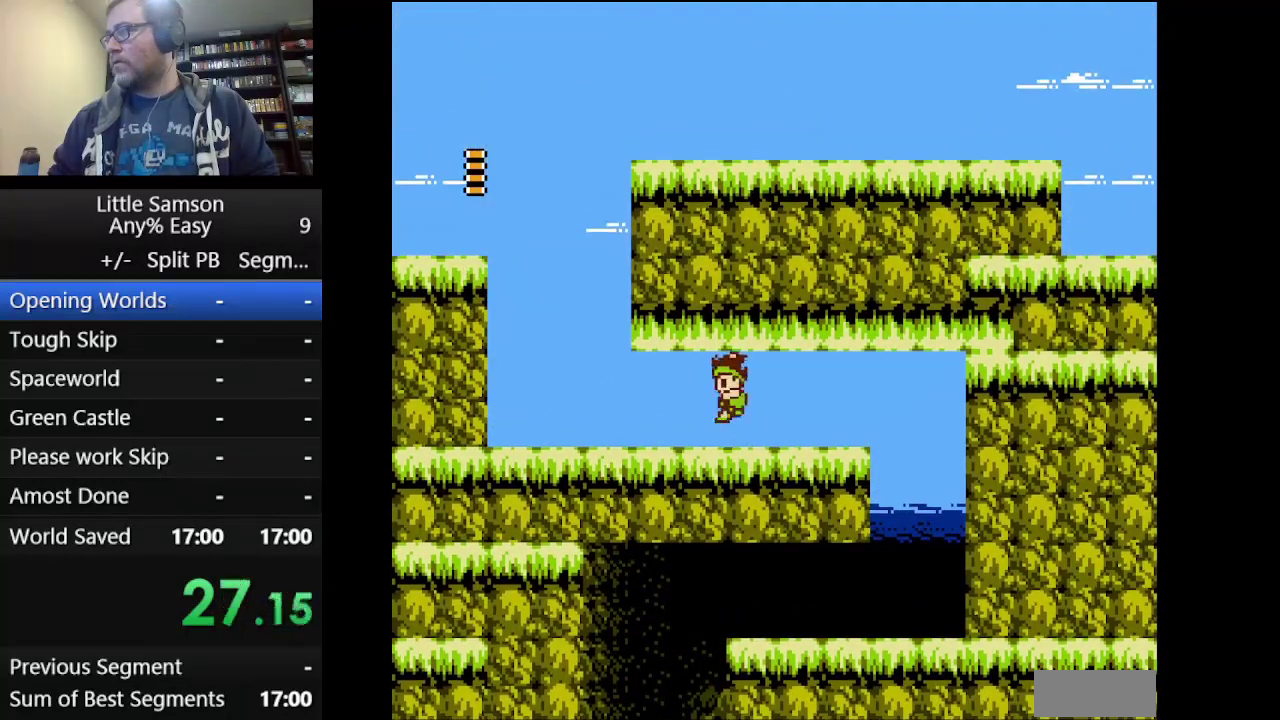
{"buttons": ["DPAD_UP", "DPAD_LEFT"], "events": [[83, "A", "up"]]}
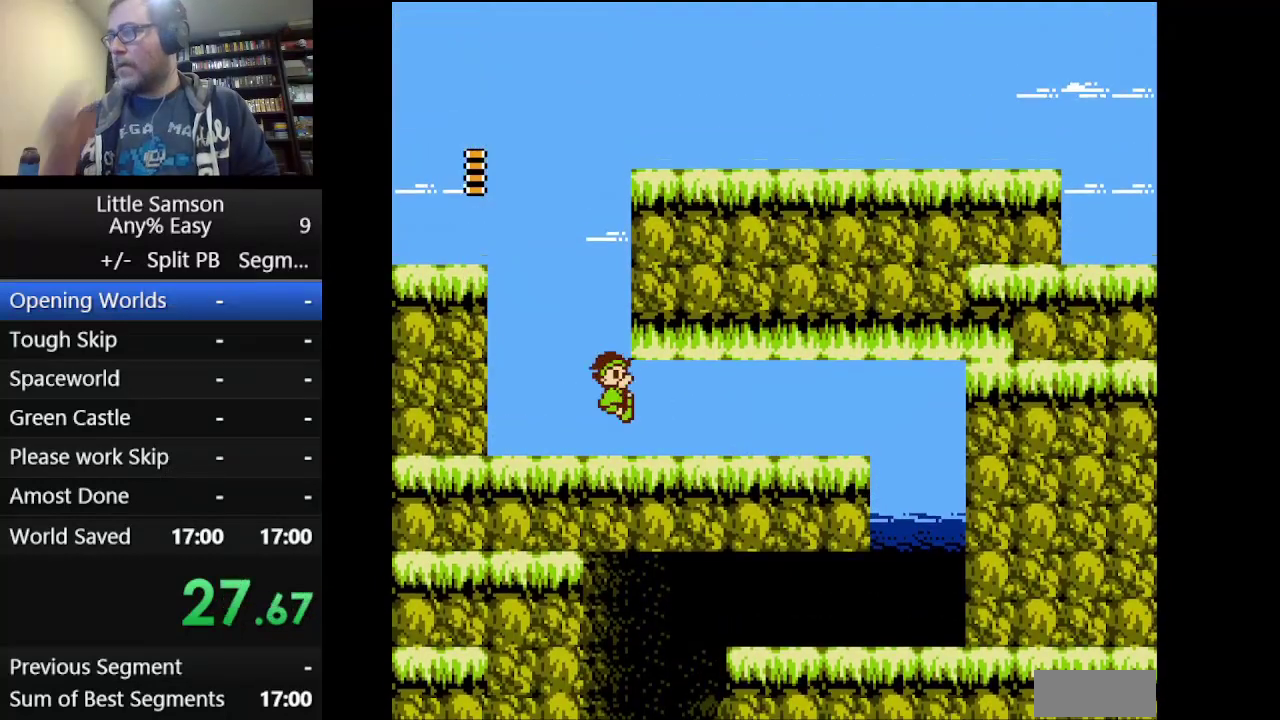
{"buttons": ["DPAD_UP"], "events": [[42, "DPAD_LEFT", "up"]]}
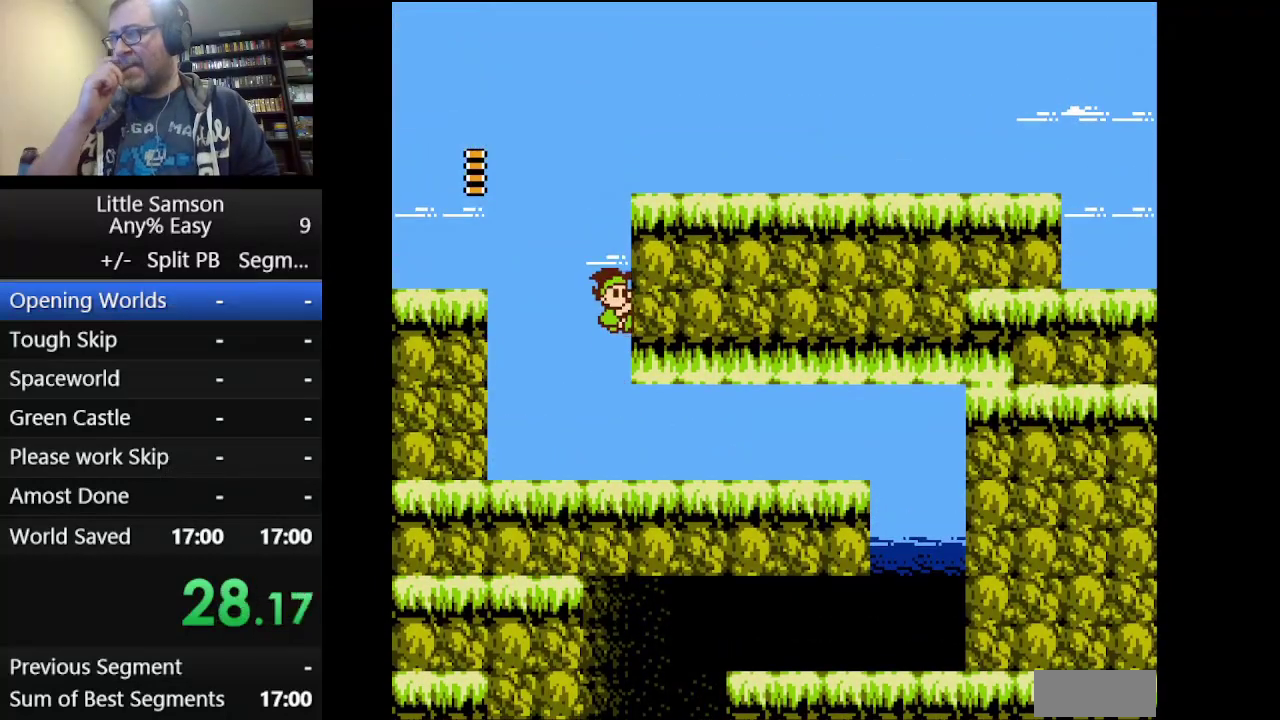
{"buttons": ["DPAD_UP"], "events": []}
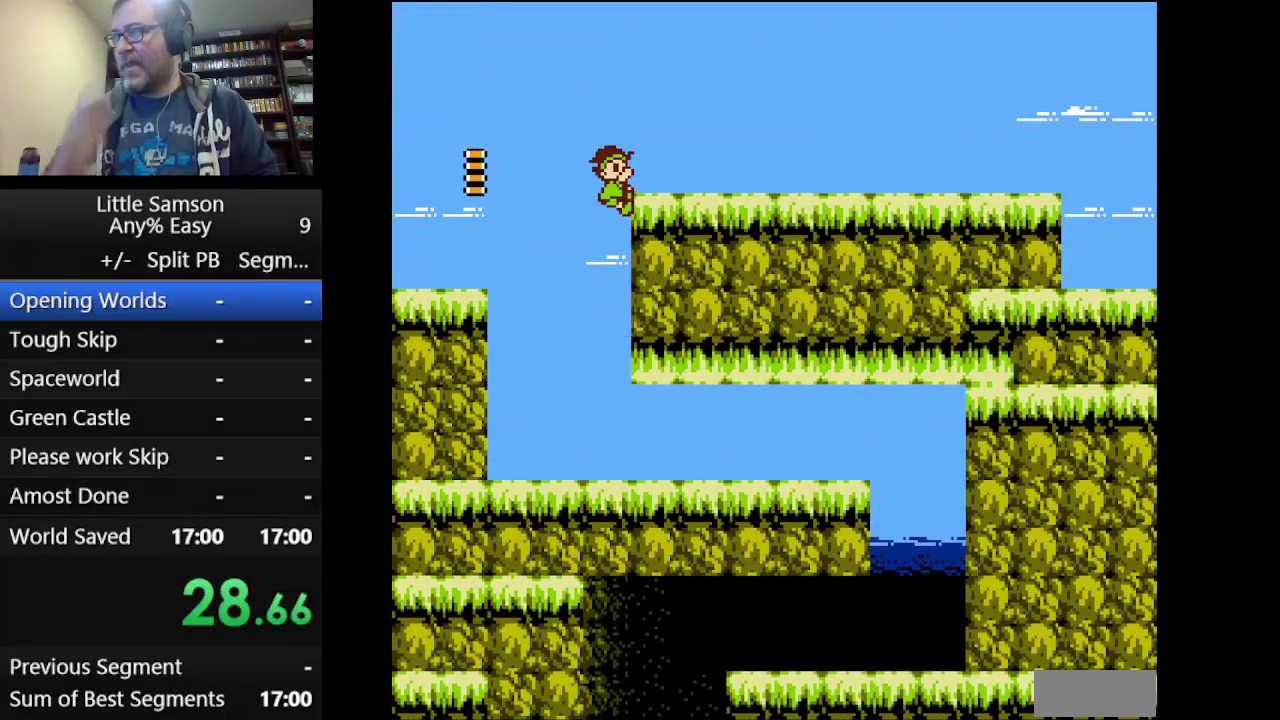
{"buttons": ["DPAD_RIGHT"], "events": [[125, "DPAD_RIGHT", "down"], [125, "DPAD_UP", "up"]]}
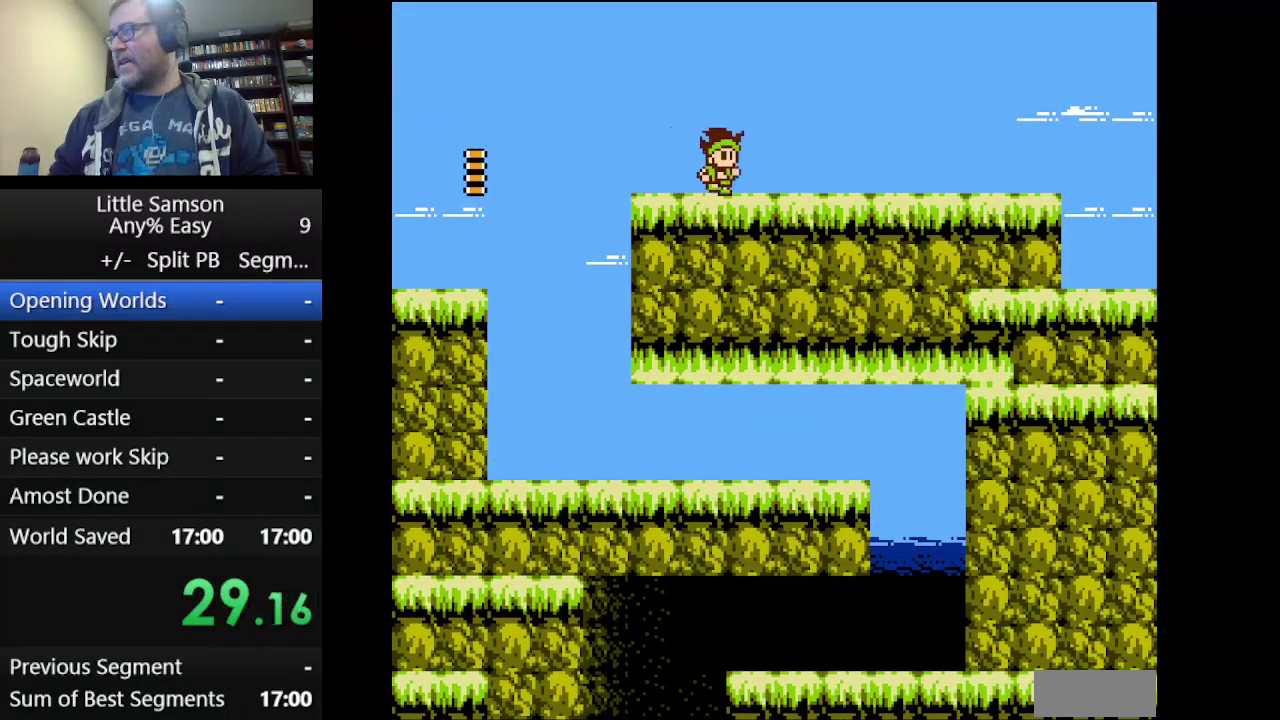
{"buttons": ["DPAD_RIGHT"], "events": []}
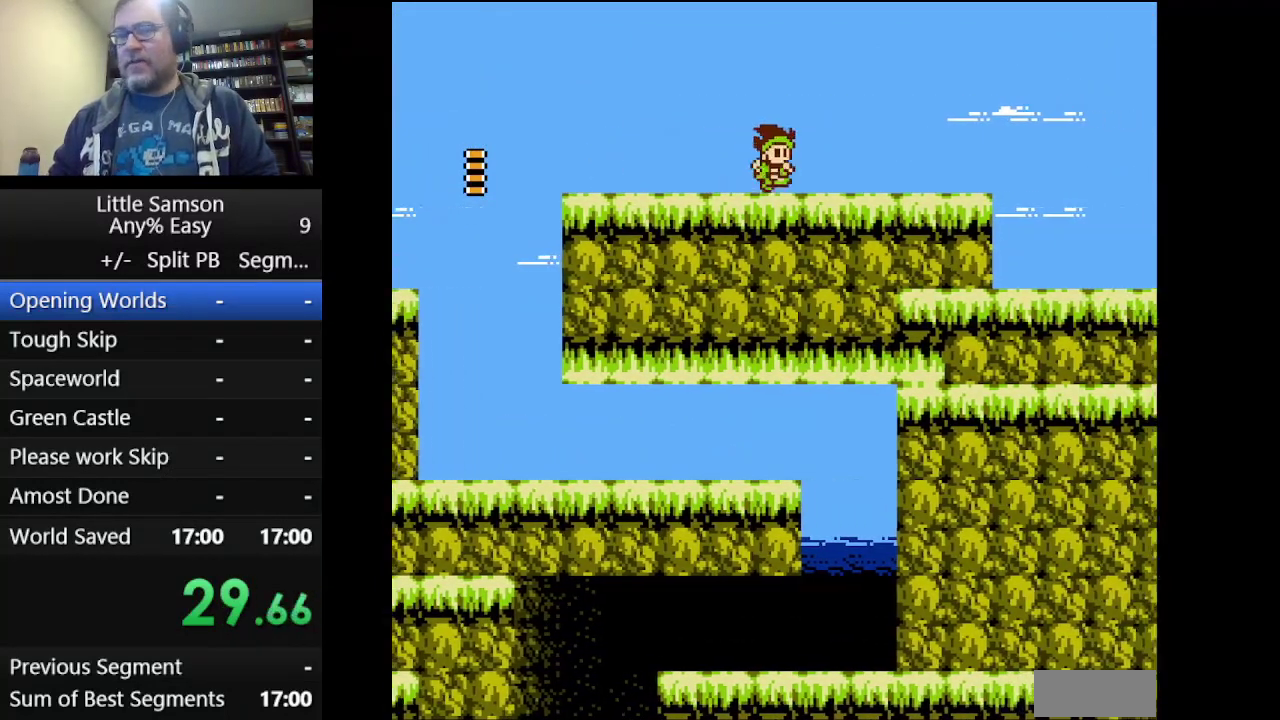
{"buttons": ["DPAD_RIGHT"], "events": []}
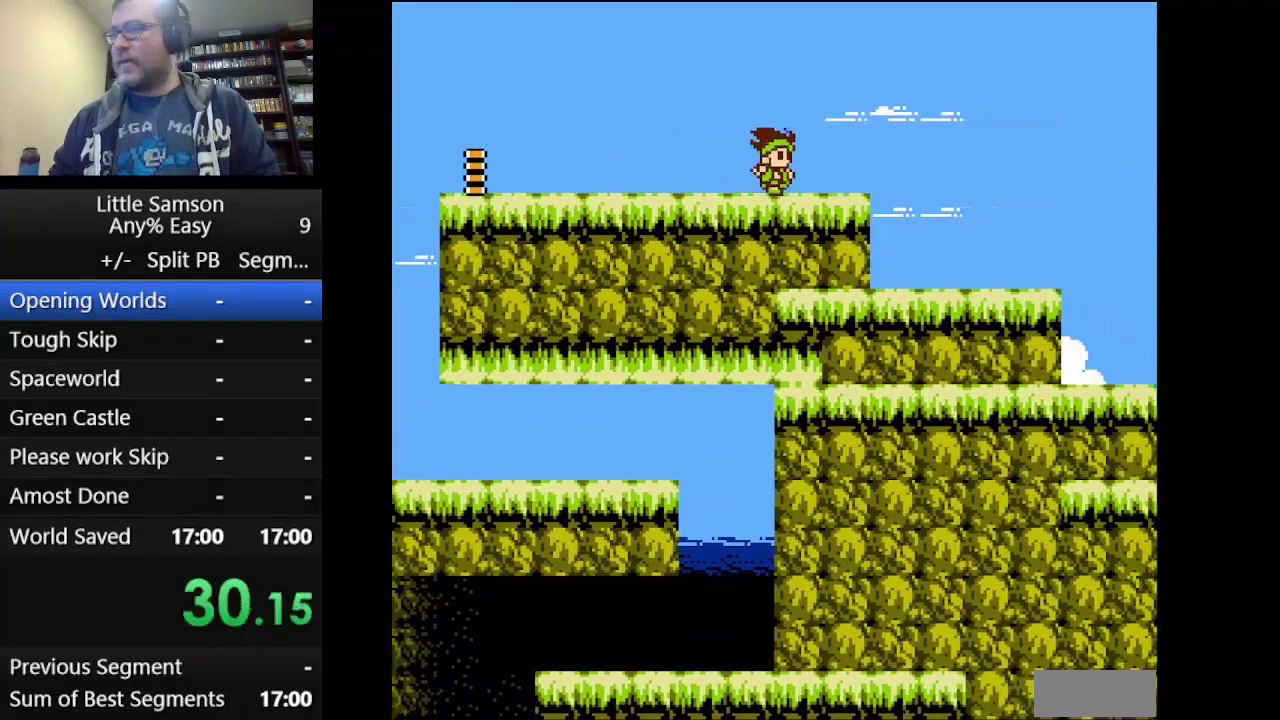
{"buttons": ["DPAD_RIGHT"], "events": [[83, "A", "down"], [250, "A", "up"]]}
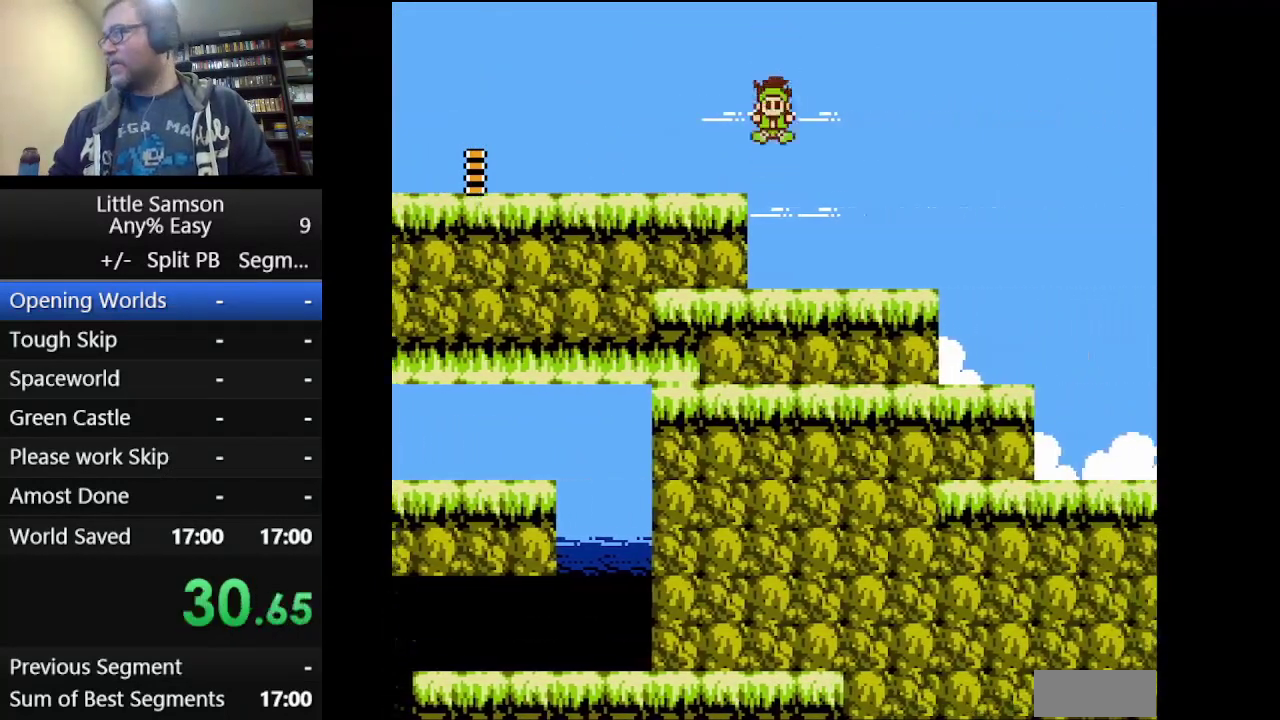
{"buttons": ["B", "DPAD_RIGHT"], "events": [[501, "B", "down"]]}